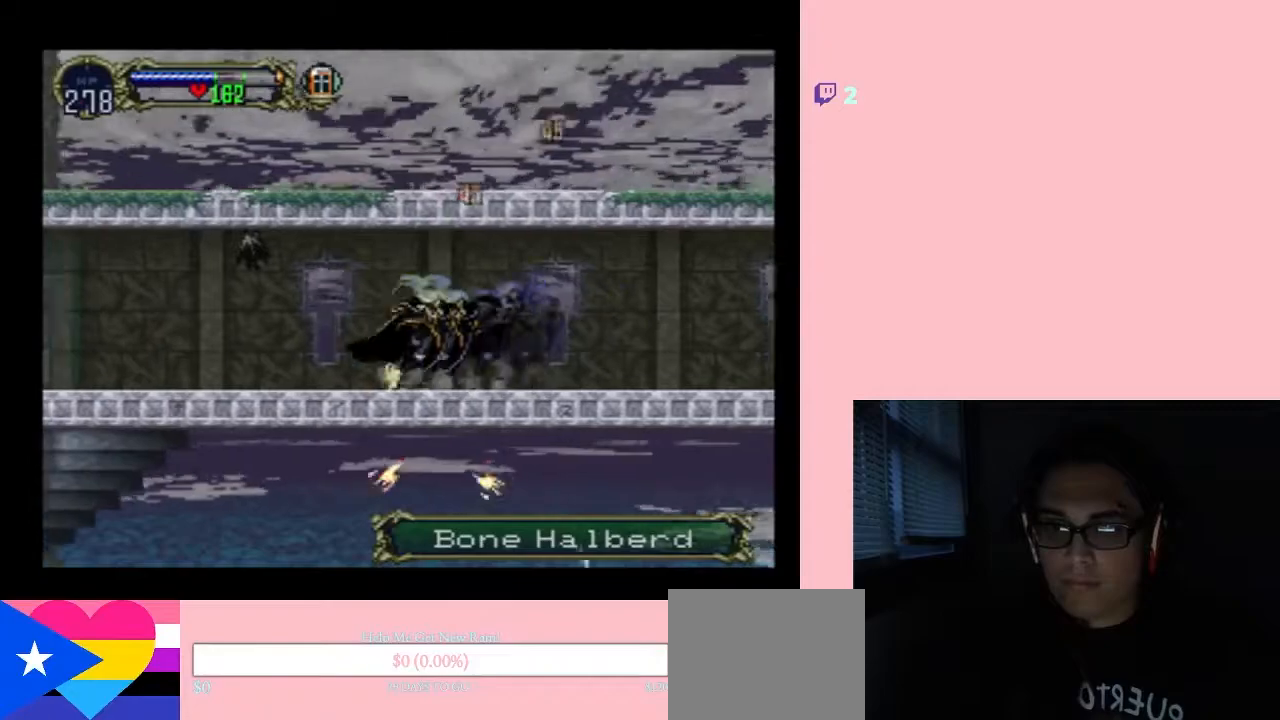
Gameplay with a controller (Nintendo layout); each line is a JSON object with the inputs held at the frame after it (dt_ms = milliseconds from this image to that frame). "events" lists button and stick changes between this image and that frame as [ms after this image, input, new state], when the widget could be followed in between. Not read: L2 L3 R2 R3.
{"dt_ms": 500, "buttons": [], "left_stick": "center", "right_stick": "center", "events": [[17, "DPAD_LEFT", "down"], [133, "Y", "down"], [350, "Y", "up"], [367, "DPAD_LEFT", "up"]]}
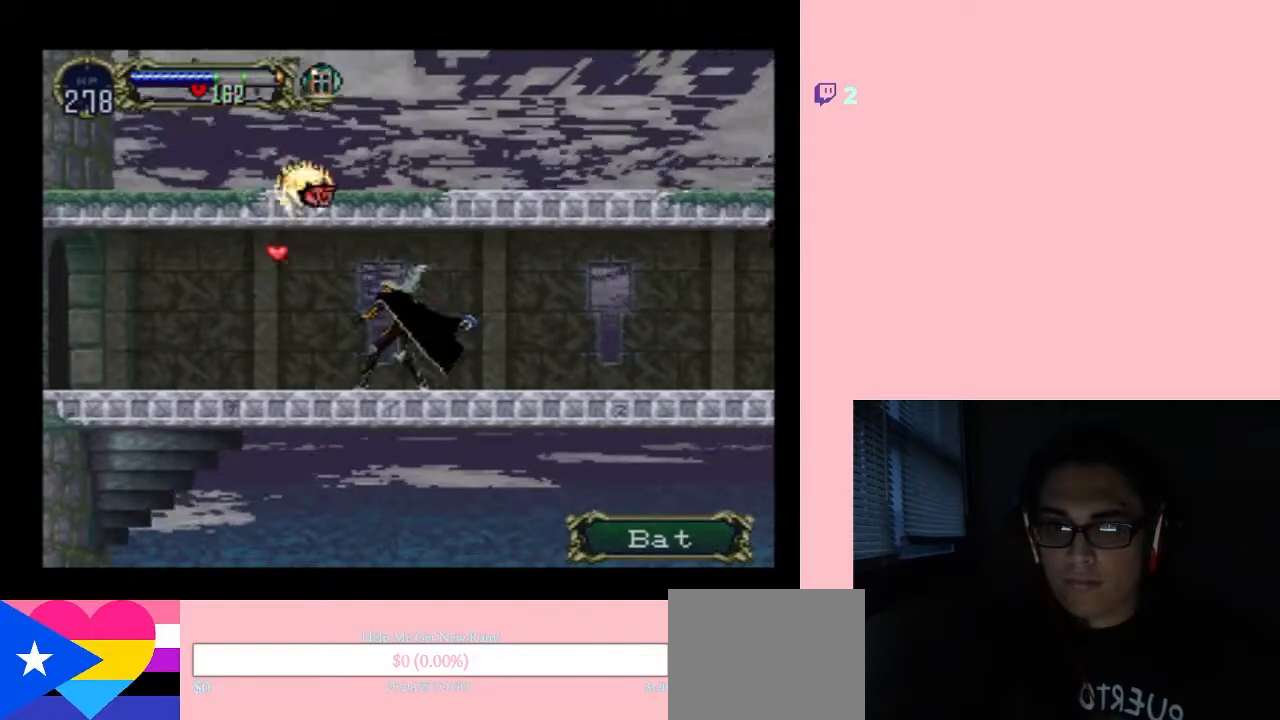
{"dt_ms": 500, "buttons": [], "left_stick": "center", "right_stick": "center", "events": [[117, "DPAD_RIGHT", "down"], [333, "X", "down"], [417, "DPAD_RIGHT", "up"], [483, "X", "up"]]}
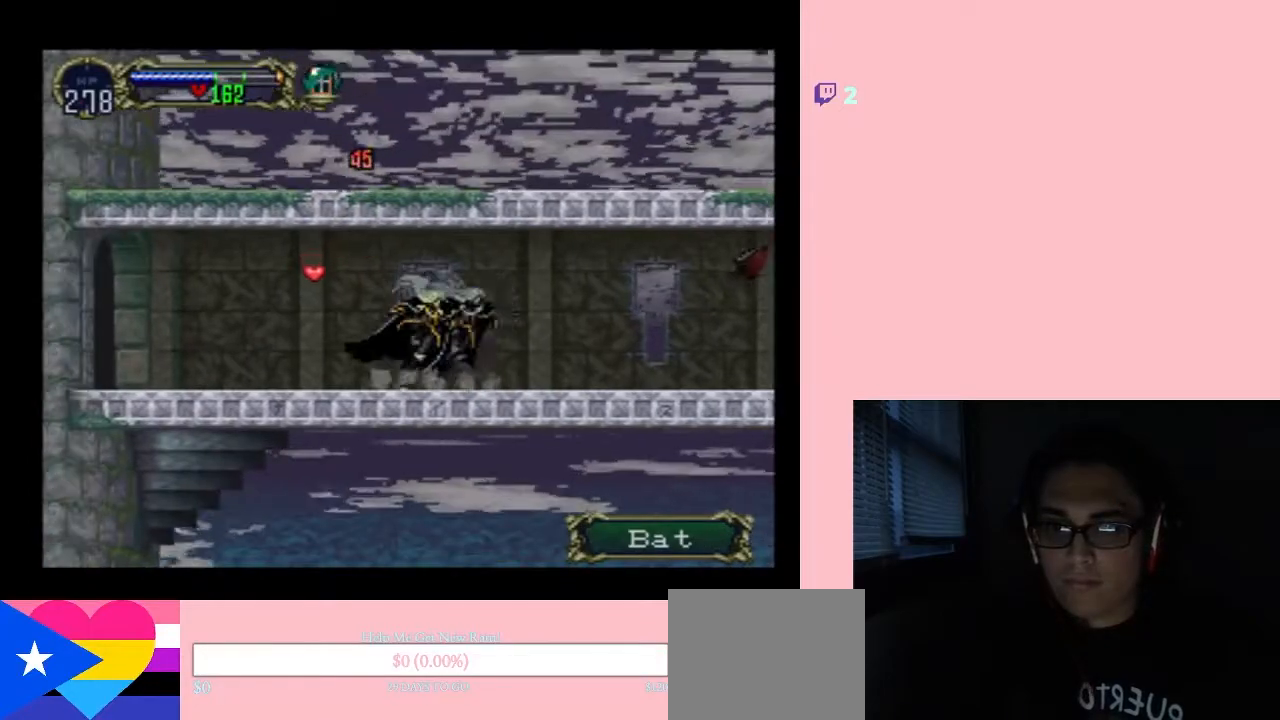
{"dt_ms": 500, "buttons": ["X"], "left_stick": "center", "right_stick": "center", "events": [[133, "X", "down"]]}
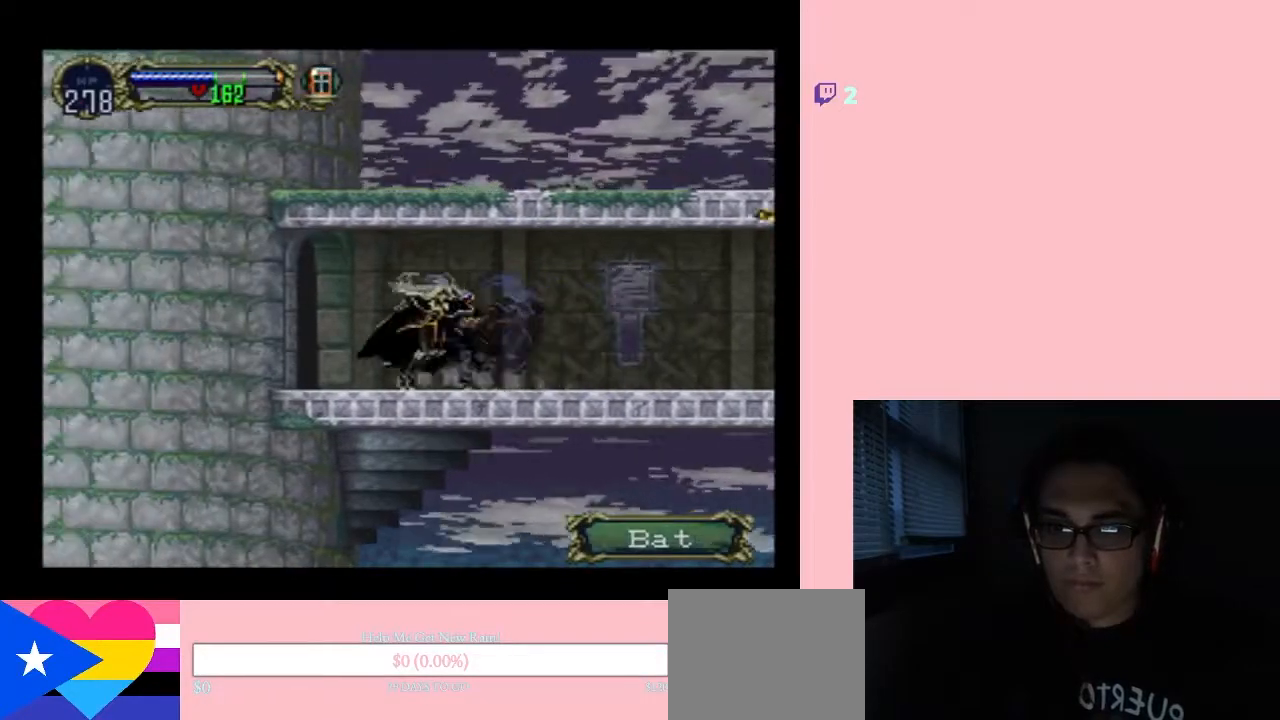
{"dt_ms": 500, "buttons": [], "left_stick": "center", "right_stick": "center", "events": [[400, "X", "up"]]}
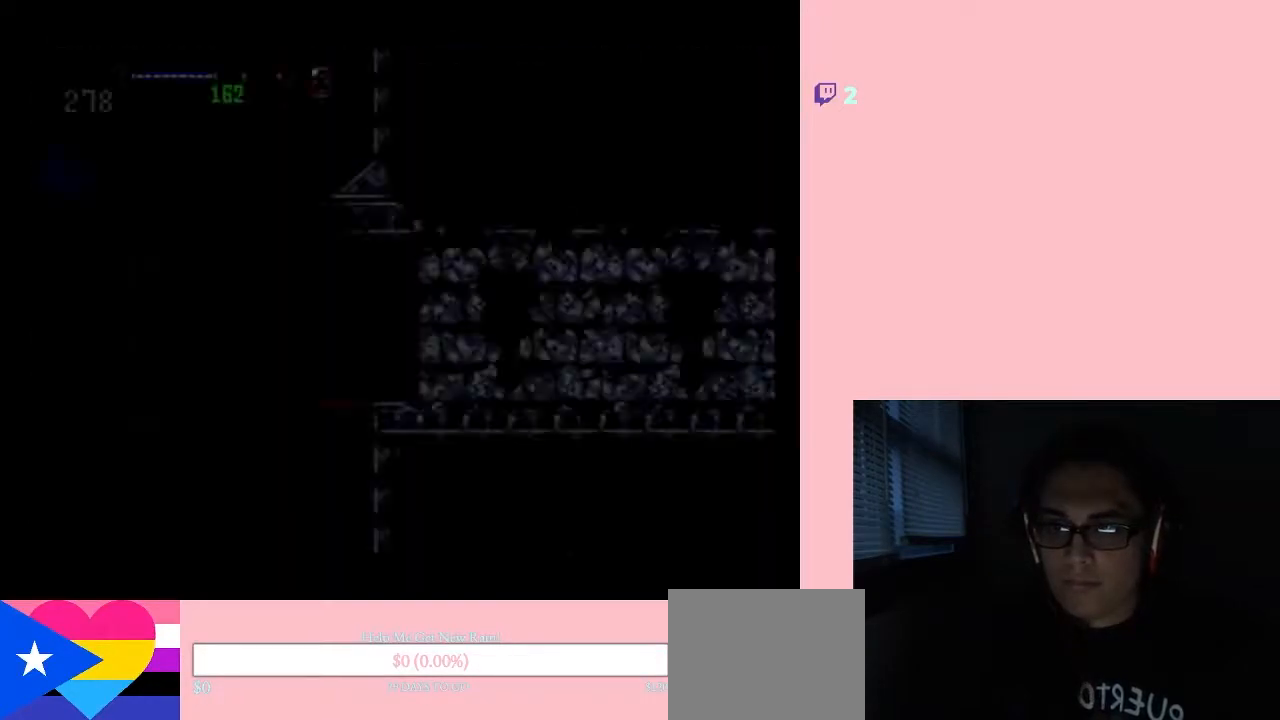
{"dt_ms": 500, "buttons": ["SELECT"], "left_stick": "center", "right_stick": "center", "events": [[167, "SELECT", "down"]]}
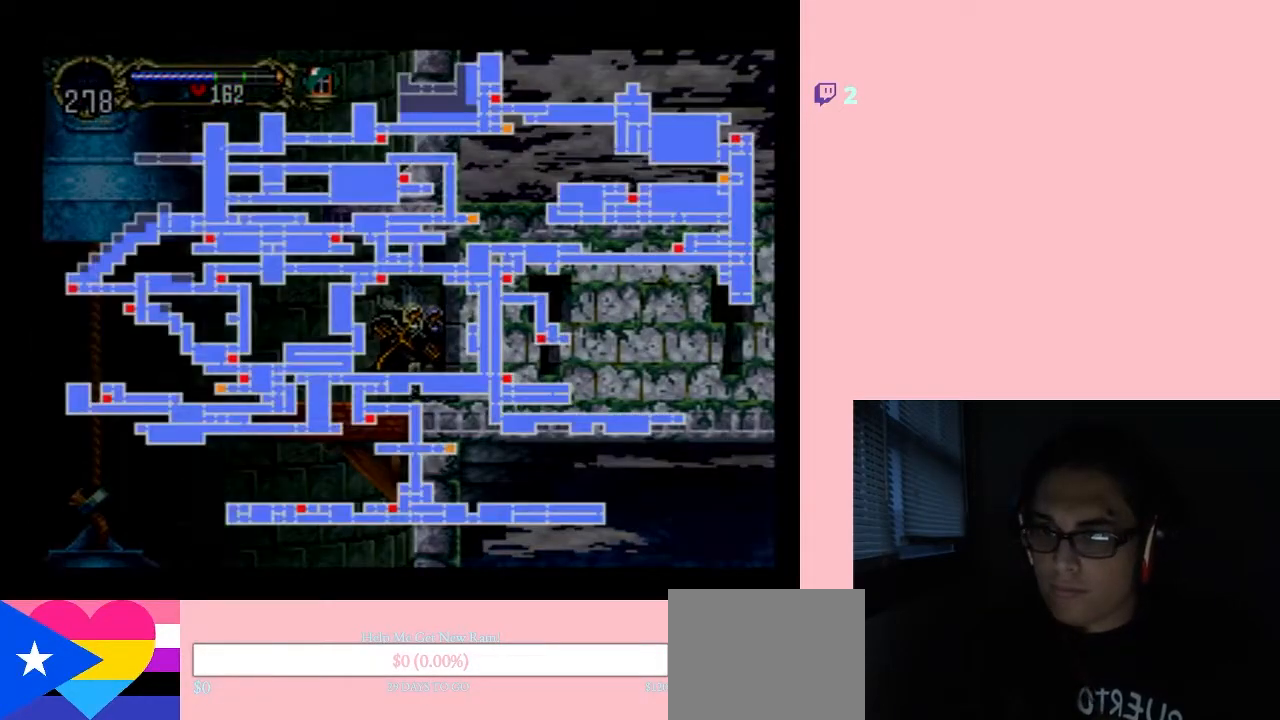
{"dt_ms": 500, "buttons": [], "left_stick": "center", "right_stick": "center", "events": [[67, "SELECT", "up"]]}
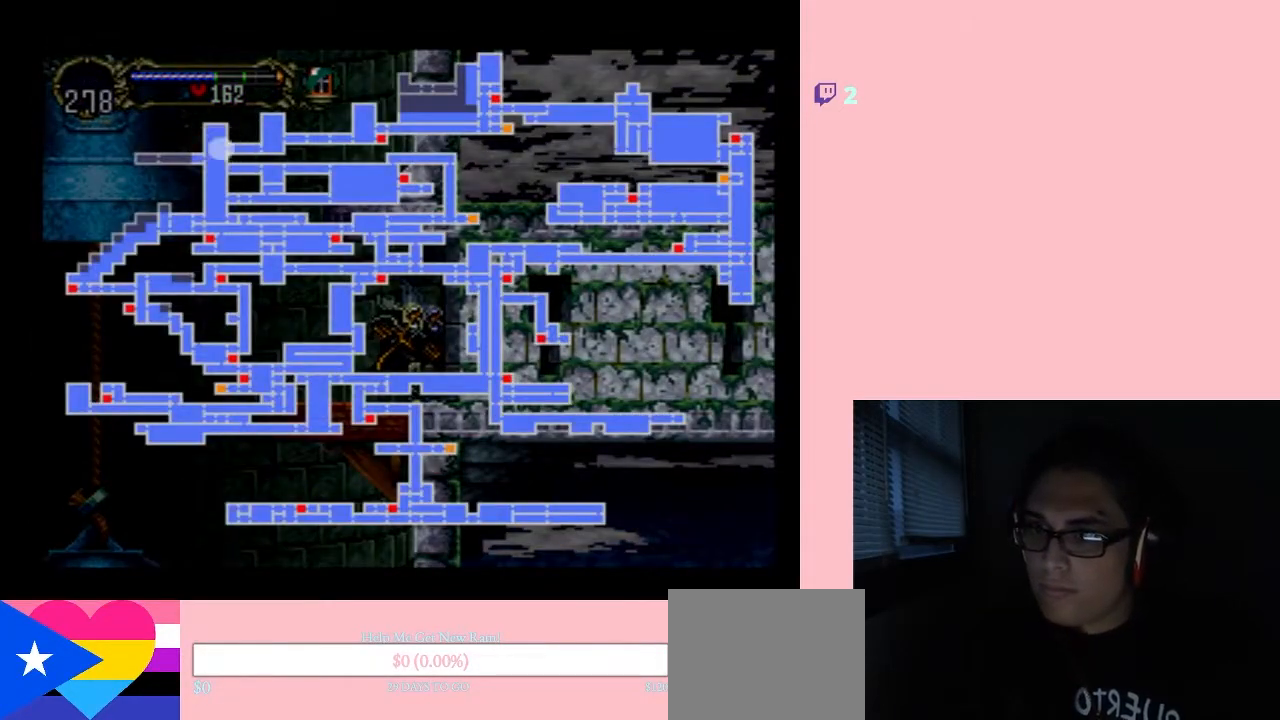
{"dt_ms": 500, "buttons": ["DPAD_LEFT"], "left_stick": "center", "right_stick": "center", "events": [[267, "SELECT", "down"], [433, "DPAD_LEFT", "down"], [433, "SELECT", "up"]]}
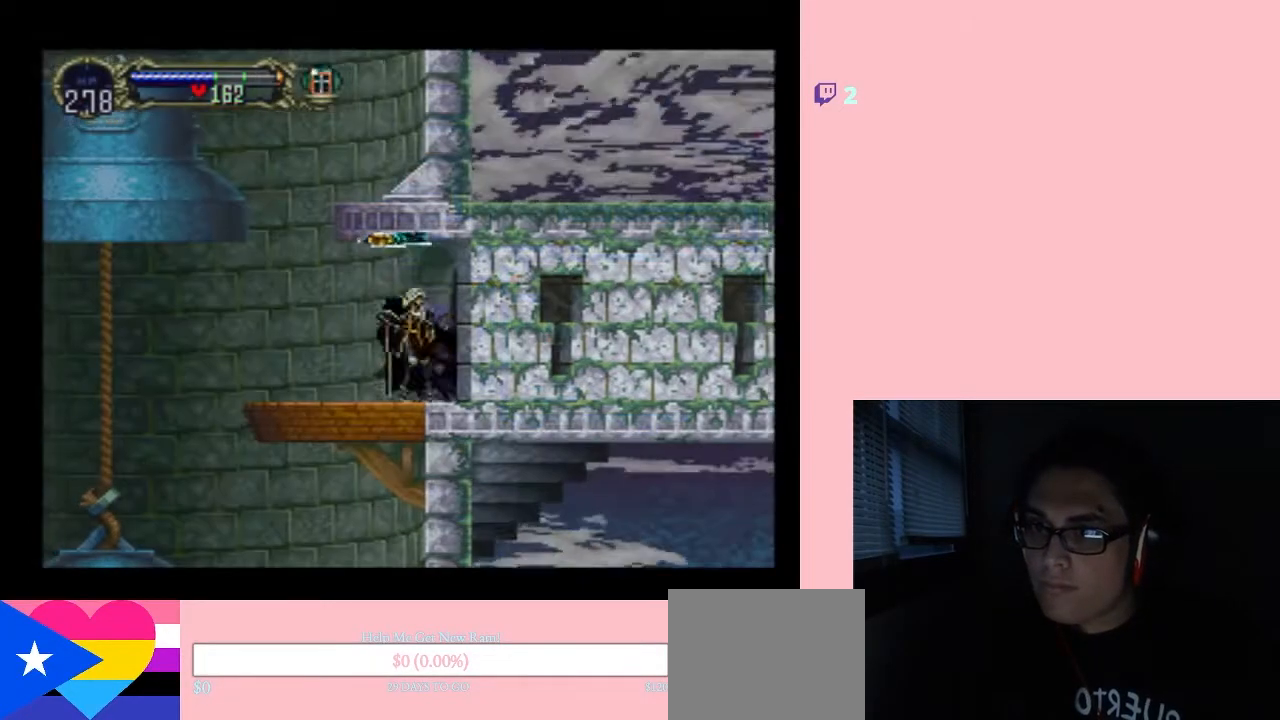
{"dt_ms": 500, "buttons": ["DPAD_LEFT"], "left_stick": "center", "right_stick": "center", "events": [[400, "B", "down"], [417, "B", "up"]]}
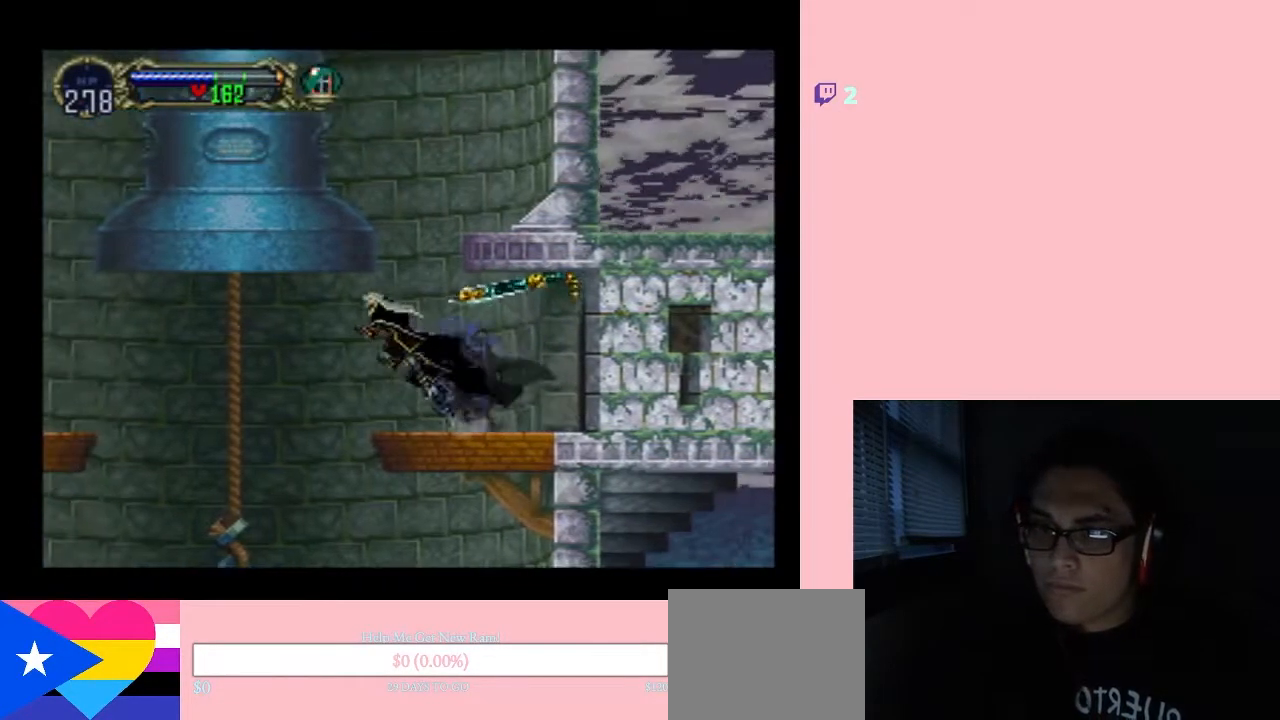
{"dt_ms": 500, "buttons": ["DPAD_LEFT"], "left_stick": "center", "right_stick": "center", "events": [[367, "B", "down"], [433, "B", "up"]]}
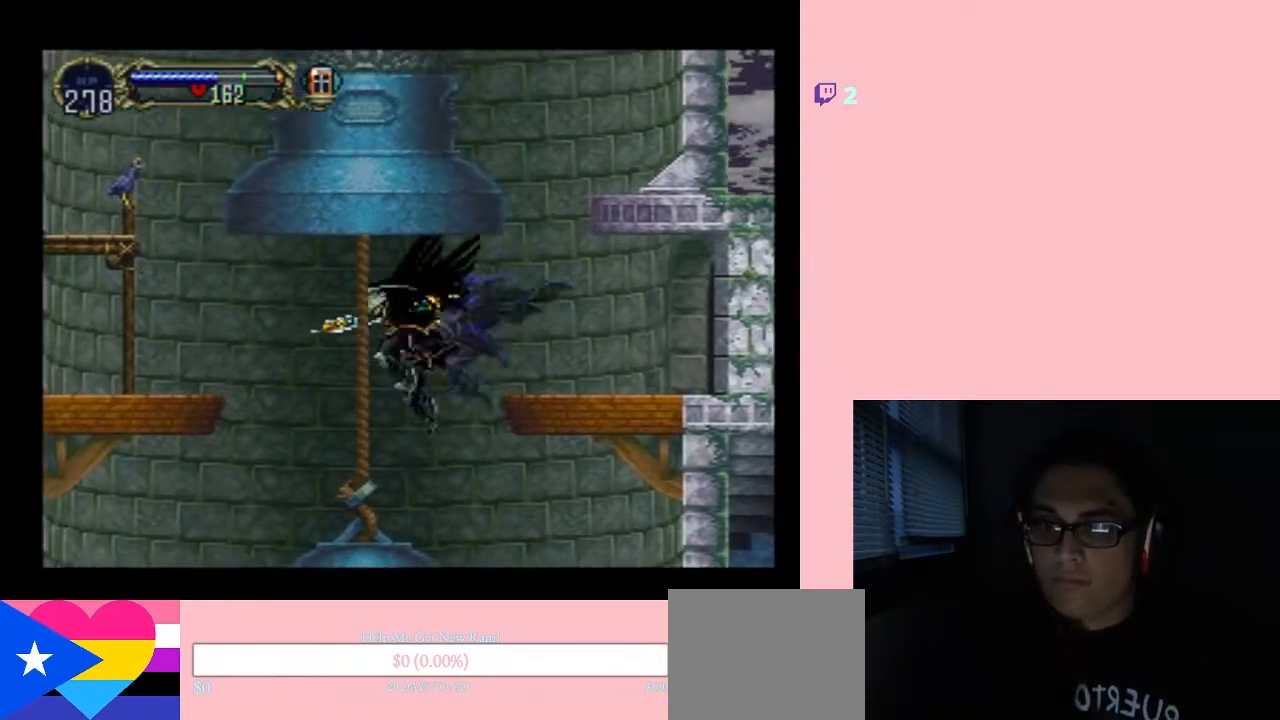
{"dt_ms": 500, "buttons": ["DPAD_LEFT"], "left_stick": "center", "right_stick": "center", "events": []}
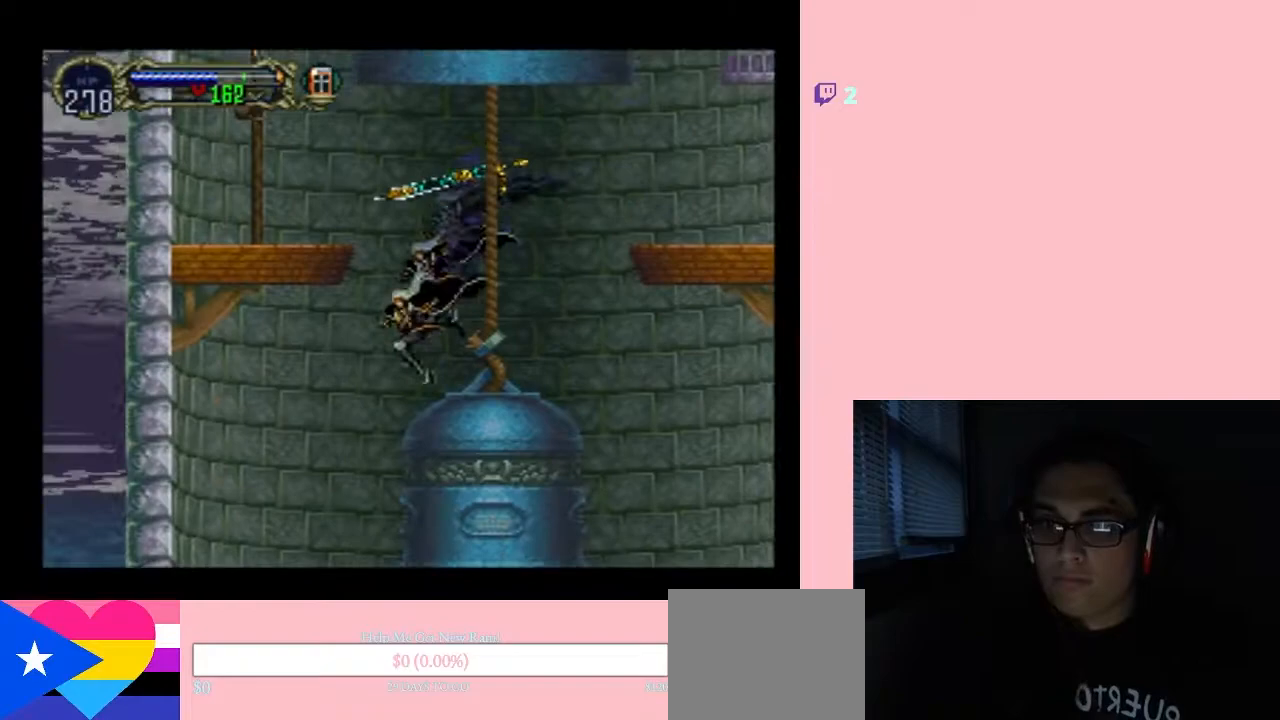
{"dt_ms": 500, "buttons": ["DPAD_LEFT"], "left_stick": "center", "right_stick": "center", "events": [[50, "B", "down"], [133, "B", "up"]]}
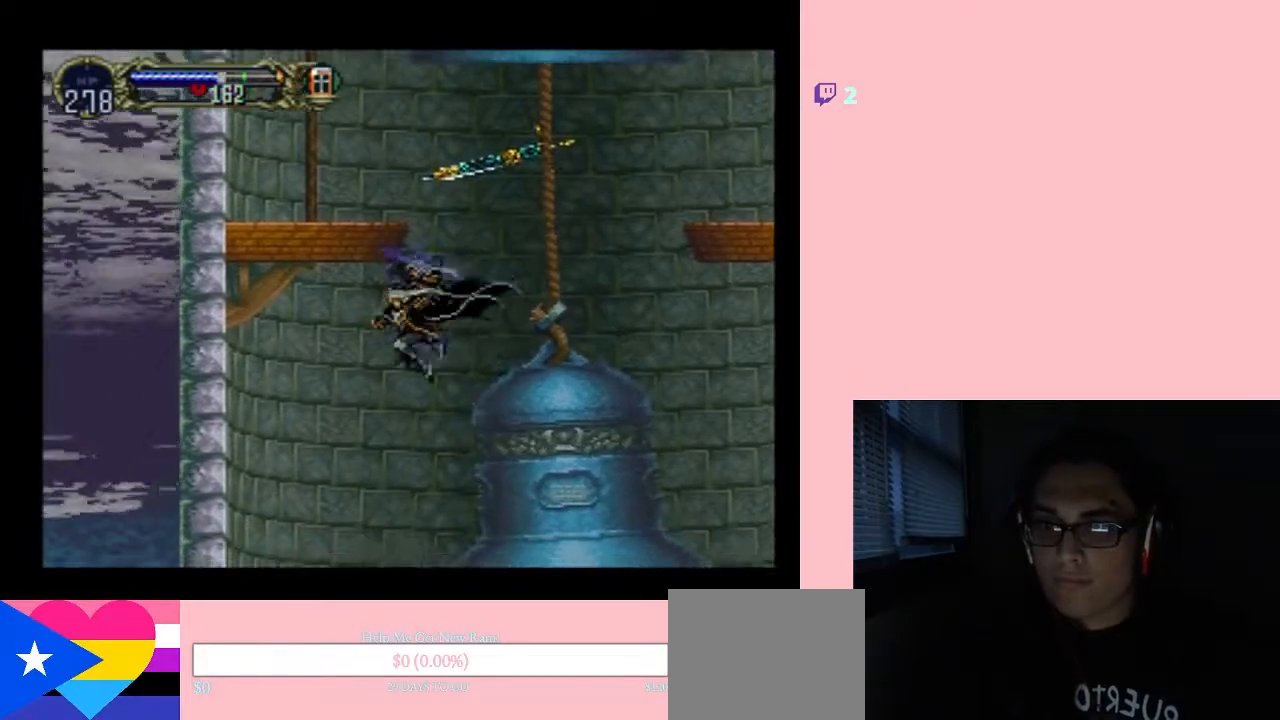
{"dt_ms": 500, "buttons": ["DPAD_LEFT"], "left_stick": "center", "right_stick": "center", "events": []}
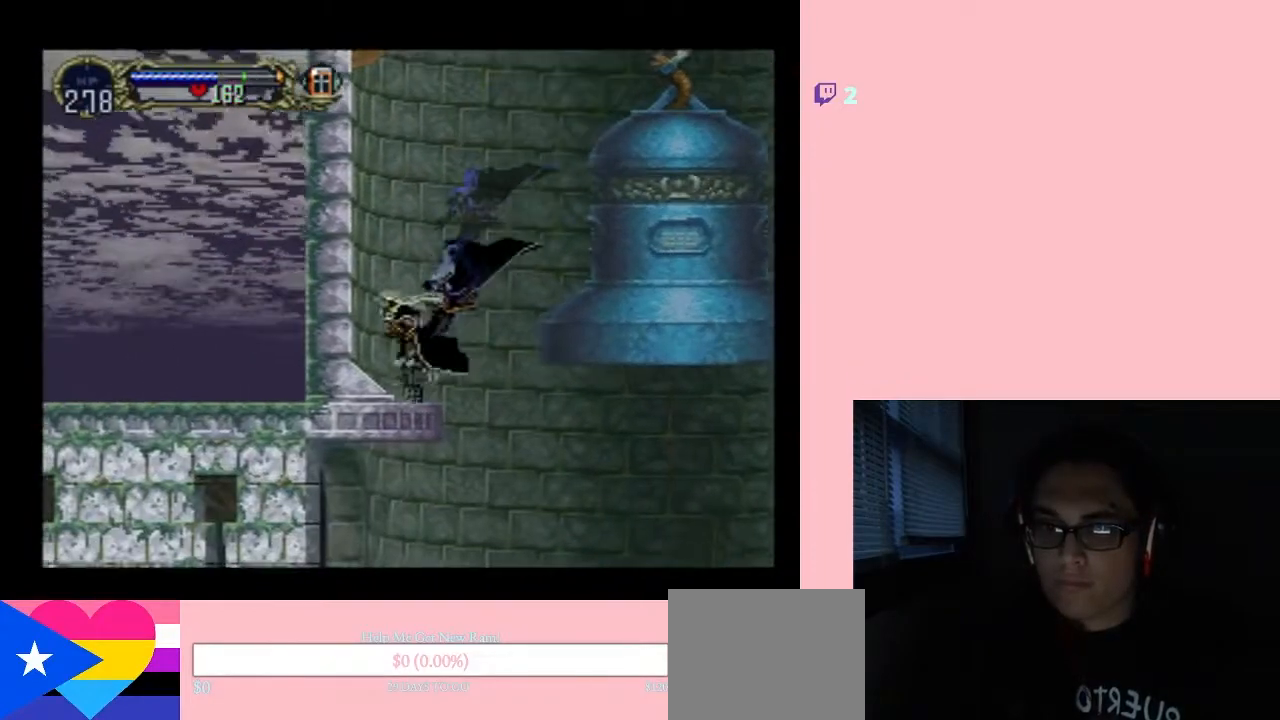
{"dt_ms": 500, "buttons": ["DPAD_RIGHT"], "left_stick": "center", "right_stick": "center", "events": [[50, "DPAD_LEFT", "up"], [167, "DPAD_RIGHT", "down"]]}
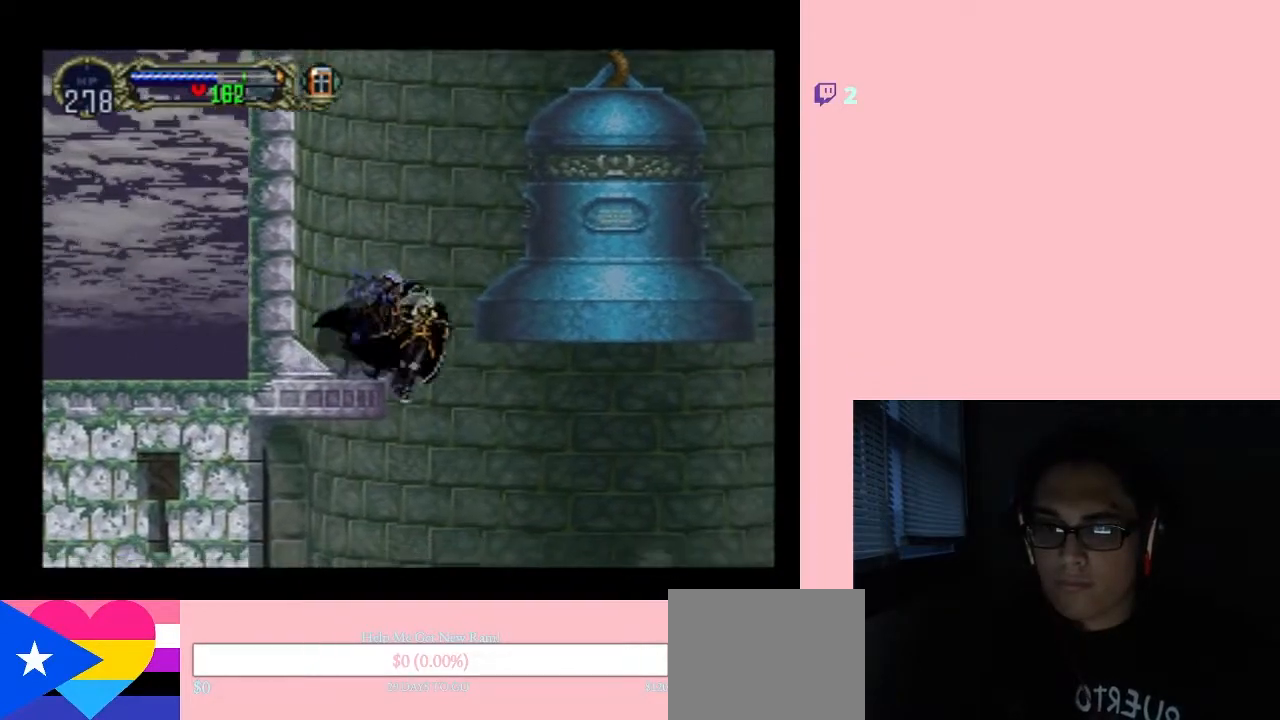
{"dt_ms": 500, "buttons": ["DPAD_LEFT", "START"], "left_stick": "center", "right_stick": "center", "events": [[17, "DPAD_LEFT", "down"], [17, "DPAD_RIGHT", "up"], [450, "START", "down"]]}
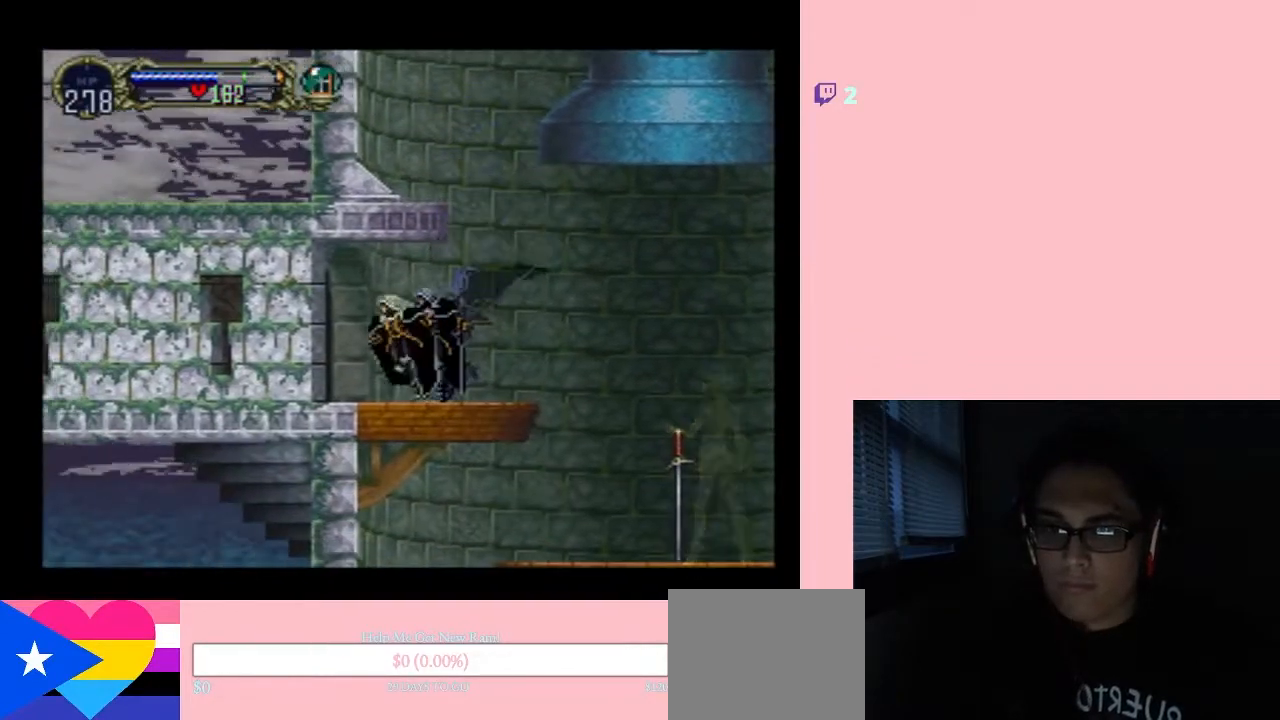
{"dt_ms": 500, "buttons": [], "left_stick": "center", "right_stick": "center", "events": [[50, "DPAD_LEFT", "up"], [83, "START", "up"]]}
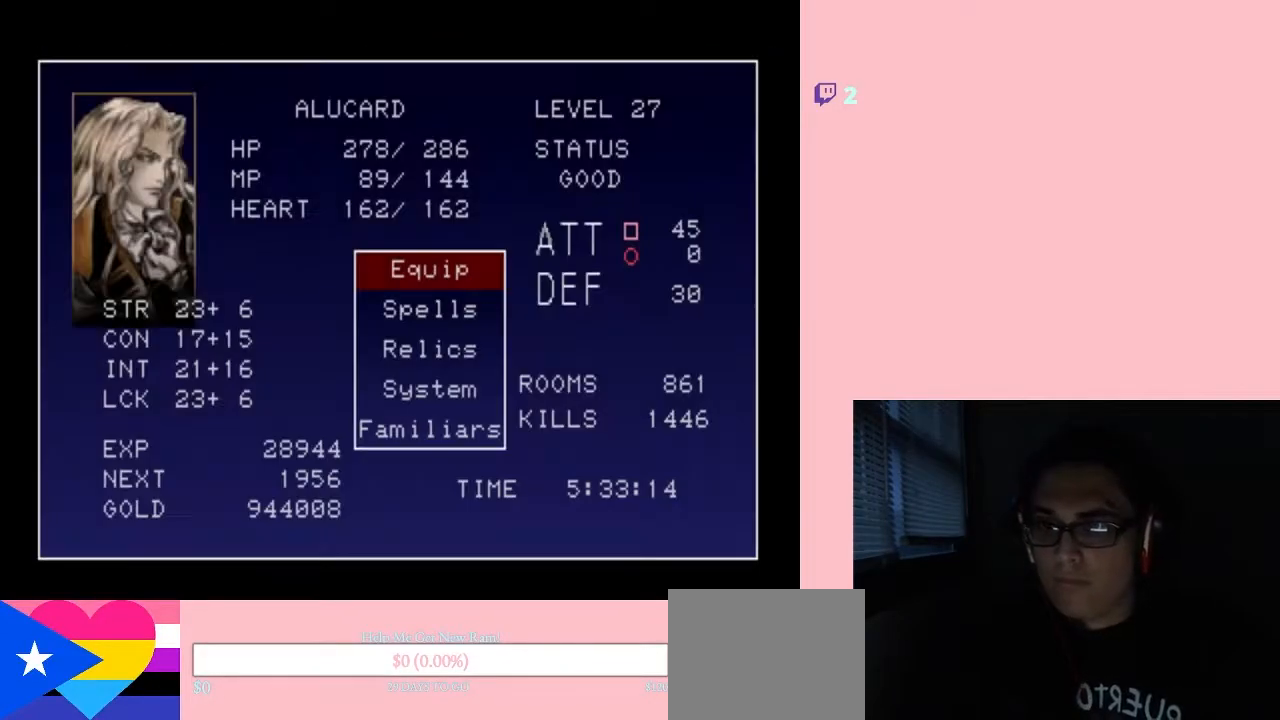
{"dt_ms": 500, "buttons": [], "left_stick": "center", "right_stick": "center", "events": [[333, "B", "down"], [417, "B", "up"]]}
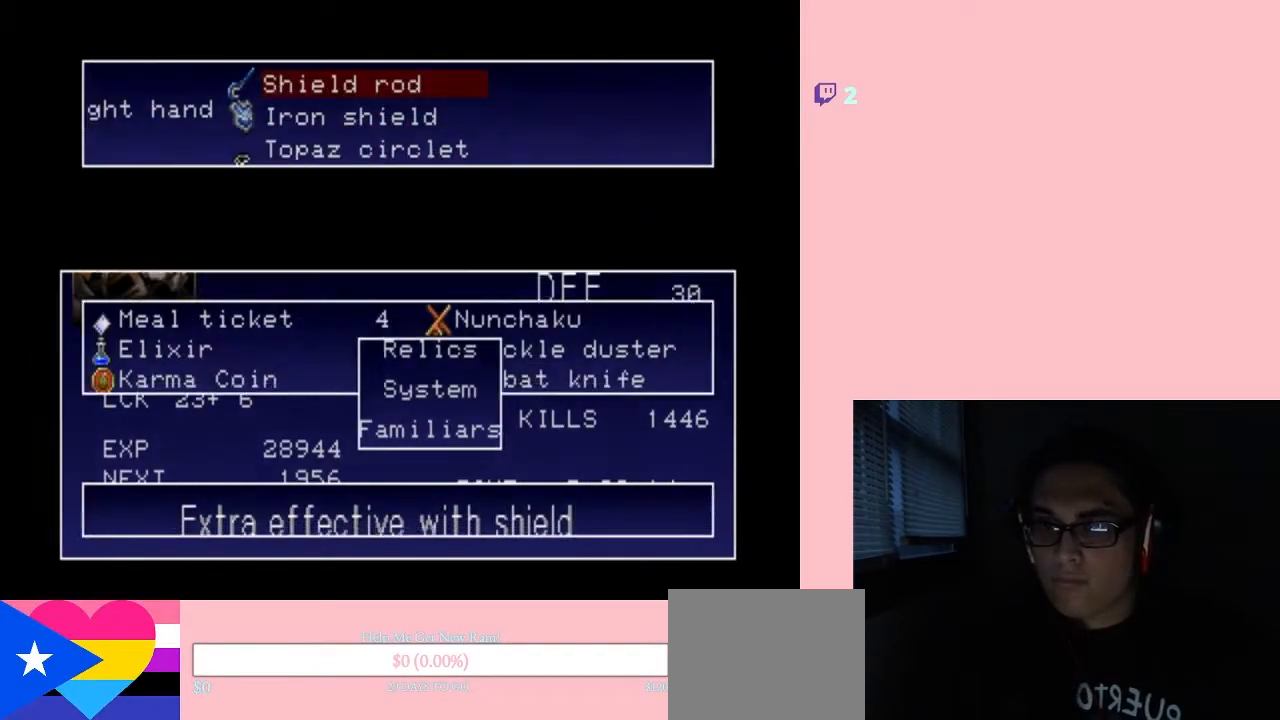
{"dt_ms": 500, "buttons": ["DPAD_DOWN"], "left_stick": "center", "right_stick": "center", "events": [[433, "DPAD_DOWN", "down"]]}
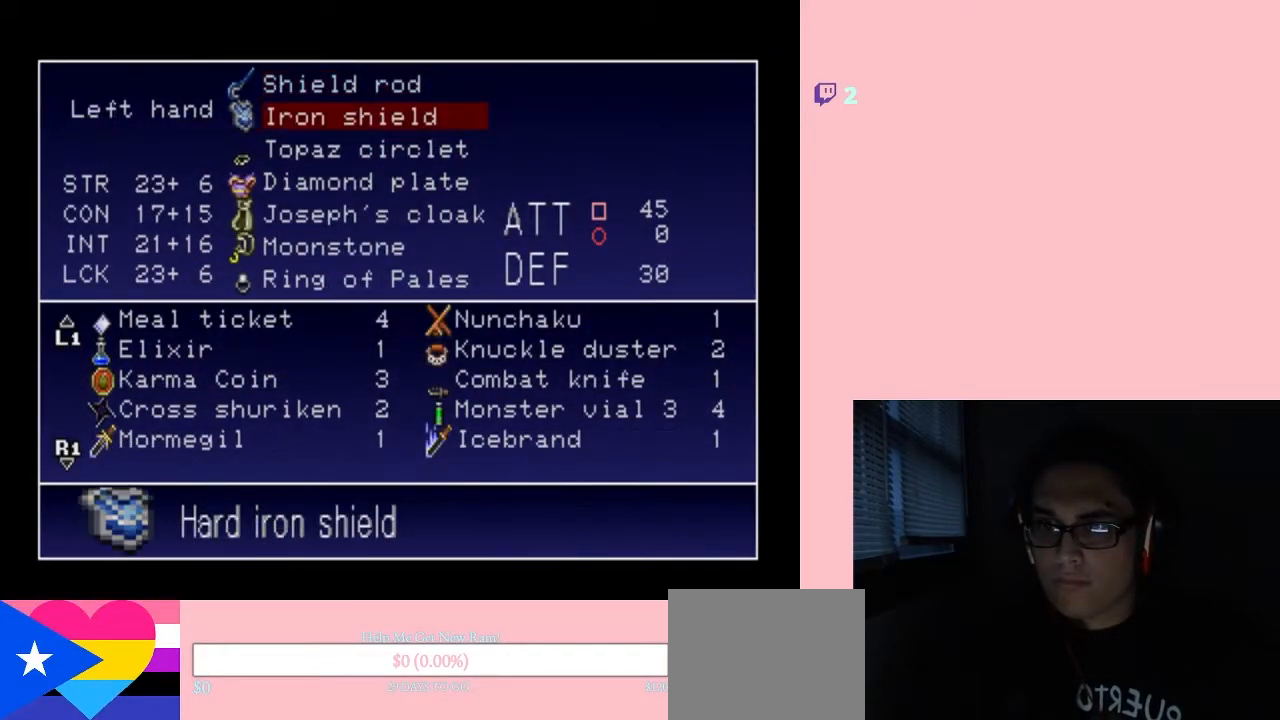
{"dt_ms": 500, "buttons": [], "left_stick": "center", "right_stick": "center", "events": [[17, "DPAD_DOWN", "up"], [117, "DPAD_DOWN", "down"], [167, "DPAD_DOWN", "up"], [267, "DPAD_DOWN", "down"], [367, "DPAD_DOWN", "up"], [417, "B", "down"], [483, "B", "up"]]}
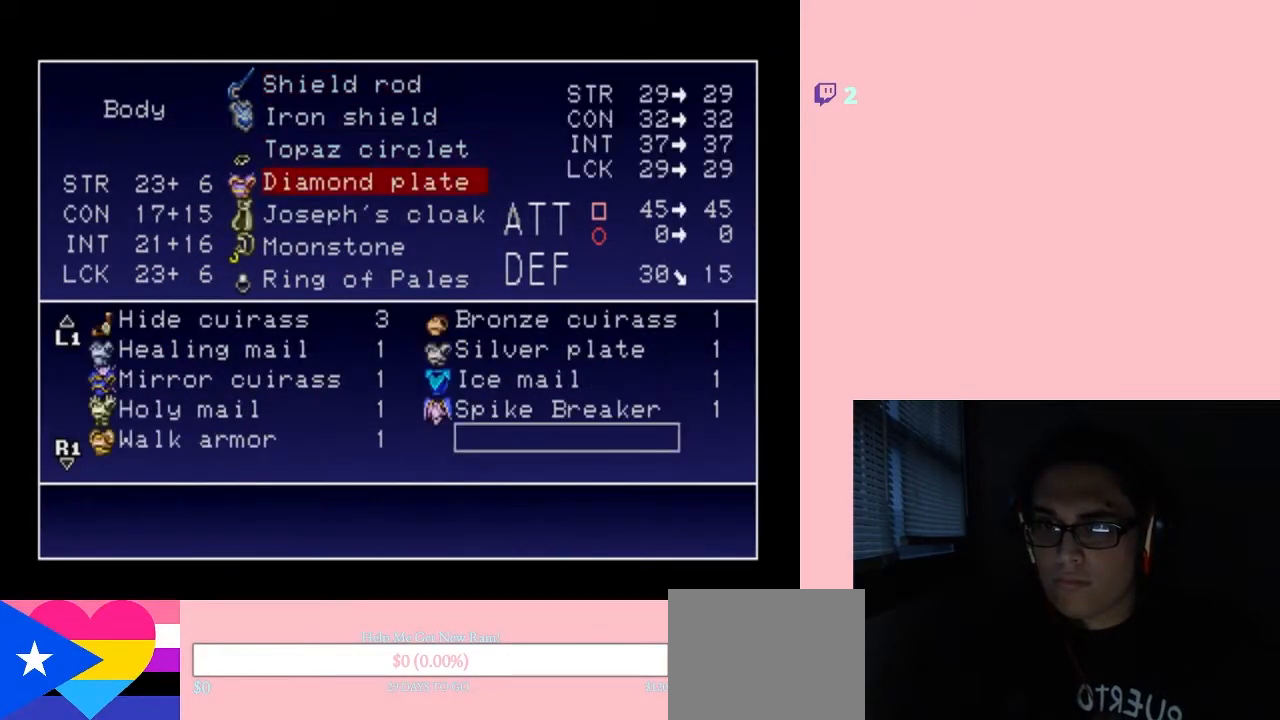
{"dt_ms": 500, "buttons": ["B"], "left_stick": "center", "right_stick": "center", "events": [[367, "DPAD_UP", "down"], [450, "DPAD_UP", "up"], [483, "B", "down"]]}
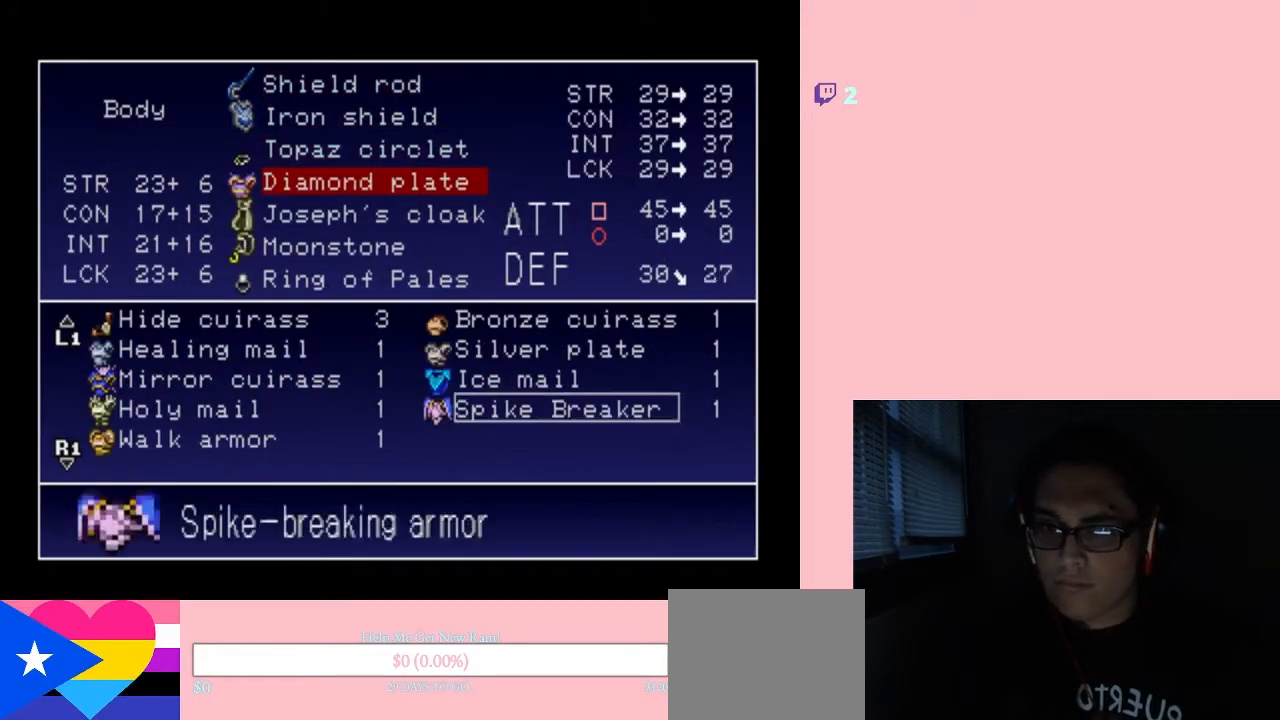
{"dt_ms": 500, "buttons": [], "left_stick": "center", "right_stick": "center", "events": [[50, "B", "up"]]}
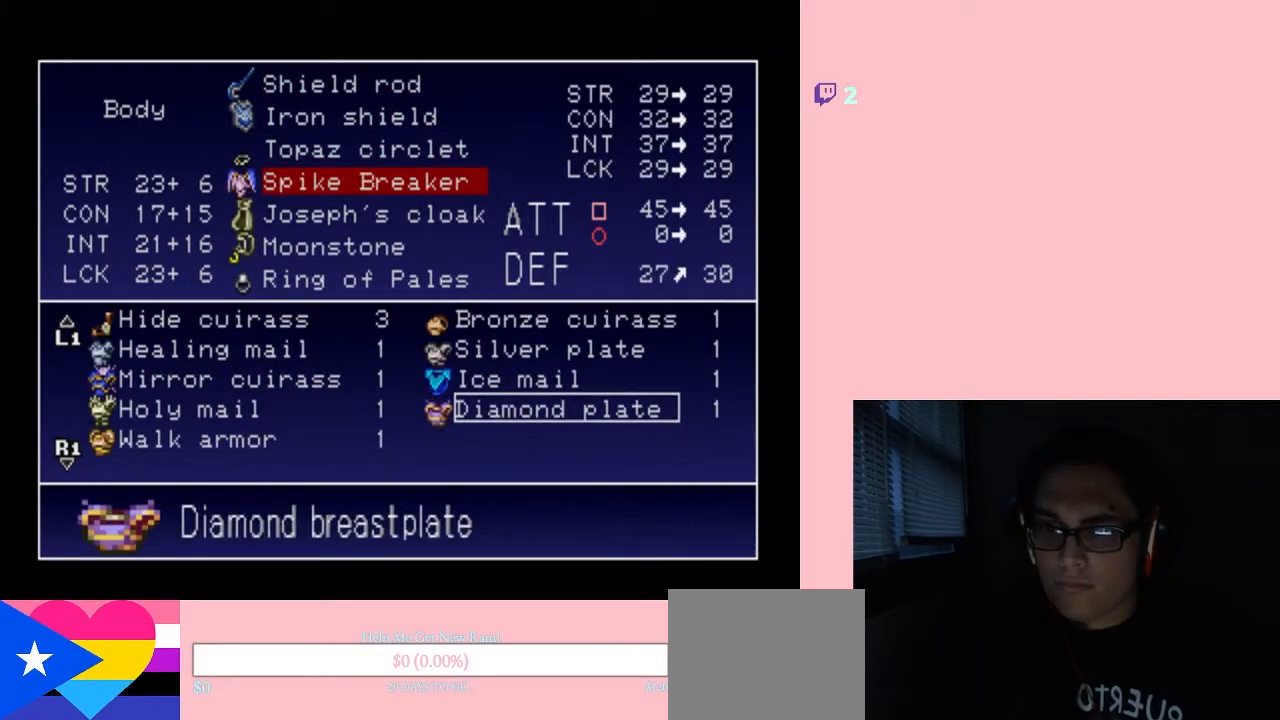
{"dt_ms": 500, "buttons": [], "left_stick": "center", "right_stick": "center", "events": [[333, "SELECT", "down"], [450, "SELECT", "up"]]}
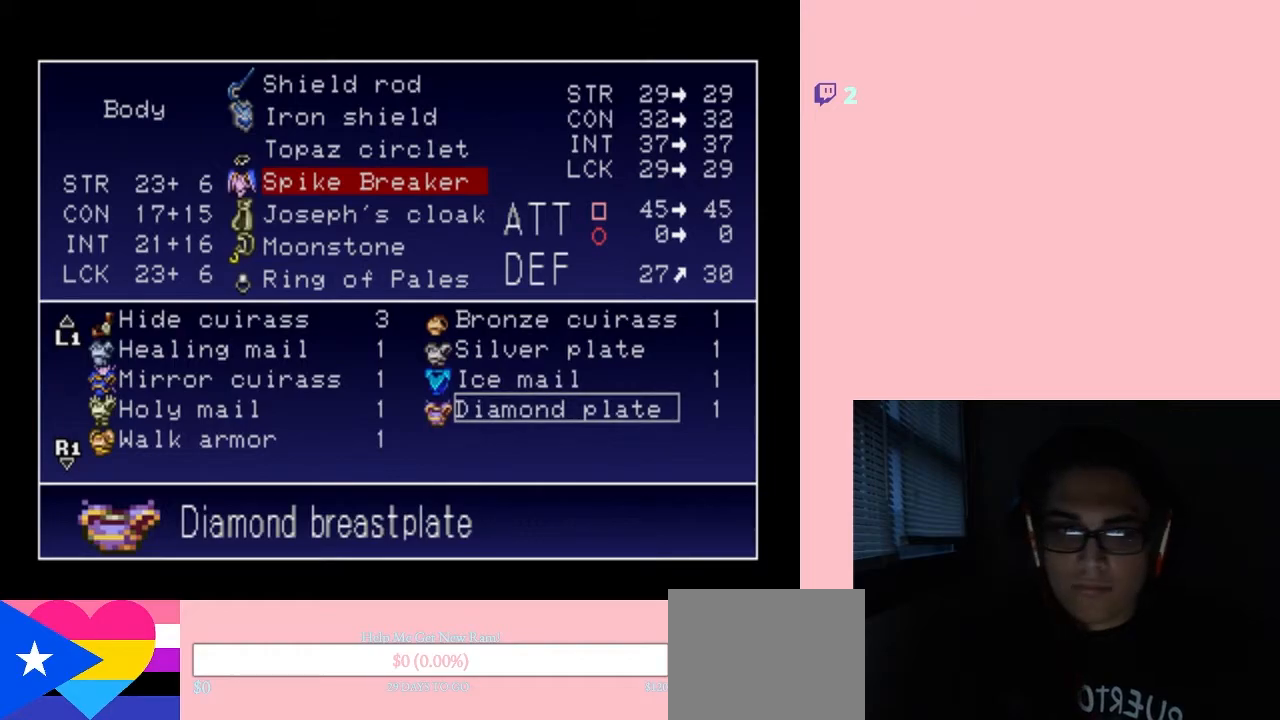
{"dt_ms": 500, "buttons": [], "left_stick": "center", "right_stick": "center", "events": [[300, "START", "down"], [450, "START", "up"]]}
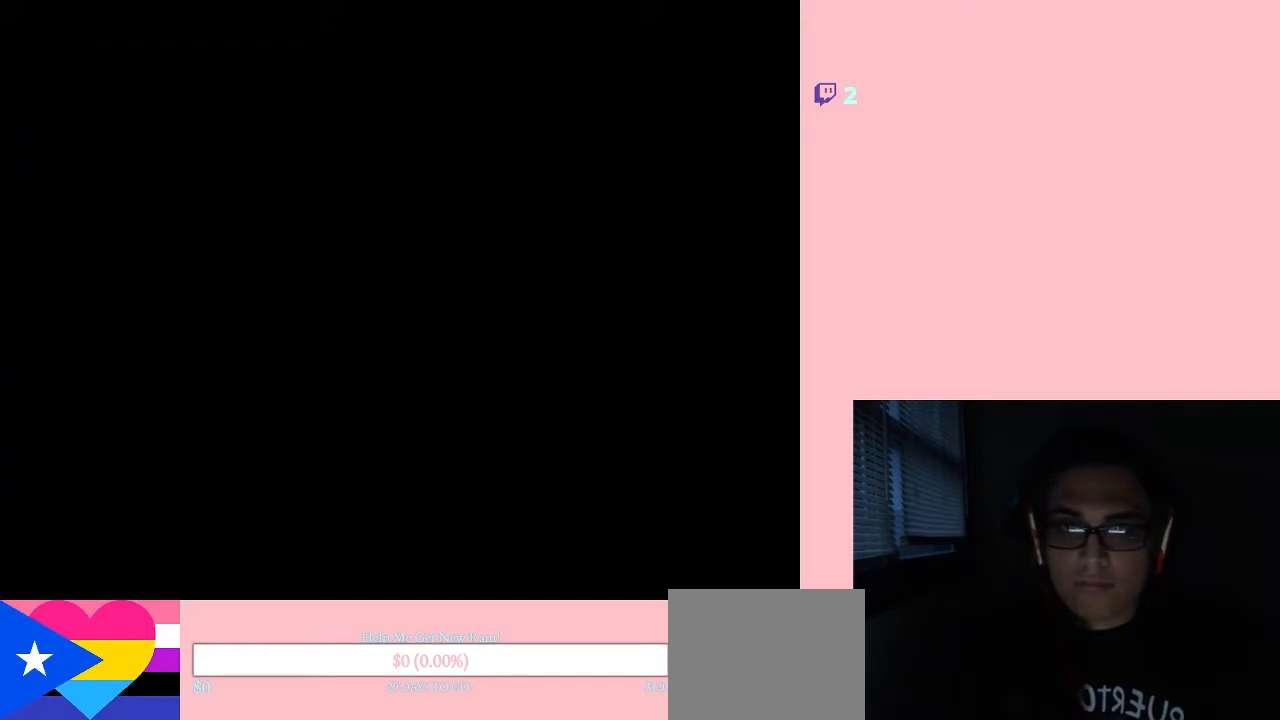
{"dt_ms": 500, "buttons": ["DPAD_LEFT"], "left_stick": "center", "right_stick": "center", "events": [[367, "DPAD_LEFT", "down"]]}
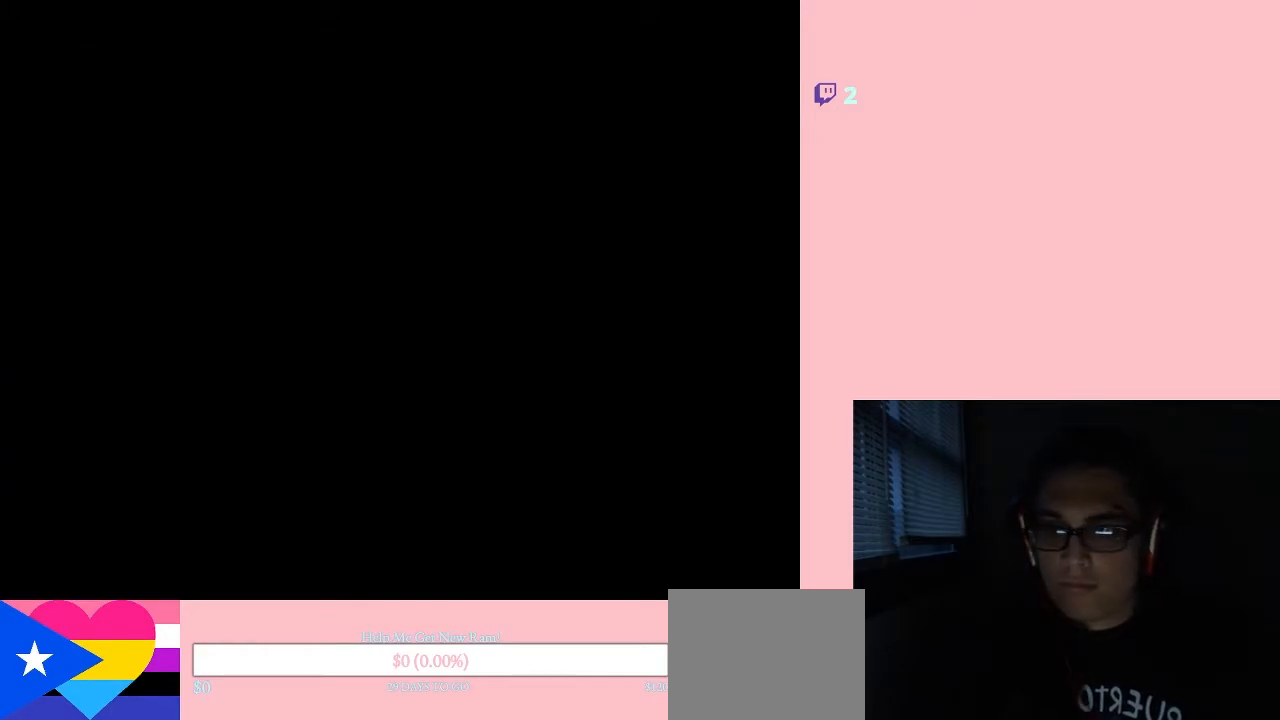
{"dt_ms": 500, "buttons": ["X", "DPAD_RIGHT"], "left_stick": "center", "right_stick": "center", "events": [[83, "DPAD_LEFT", "up"], [83, "DPAD_UP", "down"], [117, "DPAD_RIGHT", "down"], [117, "DPAD_UP", "up"], [267, "X", "down"], [383, "X", "up"], [500, "X", "down"]]}
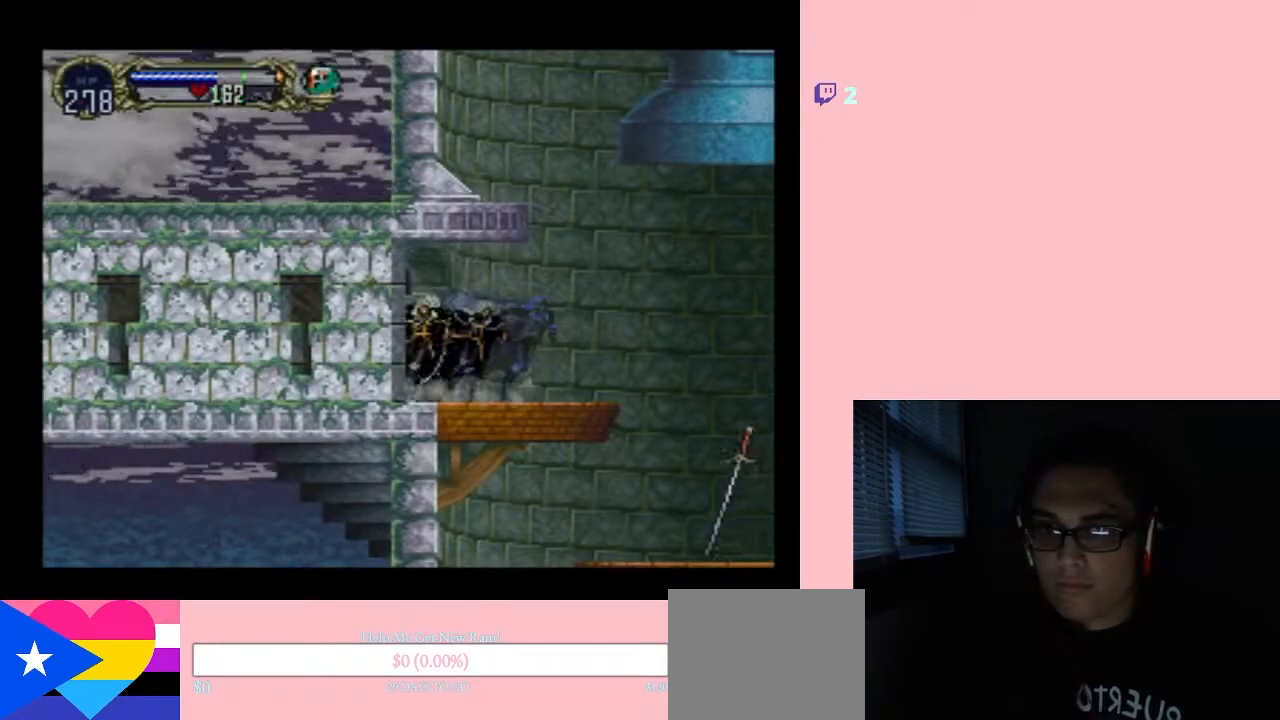
{"dt_ms": 500, "buttons": ["X"], "left_stick": "center", "right_stick": "center", "events": [[333, "X", "up"], [367, "DPAD_RIGHT", "up"], [450, "X", "down"]]}
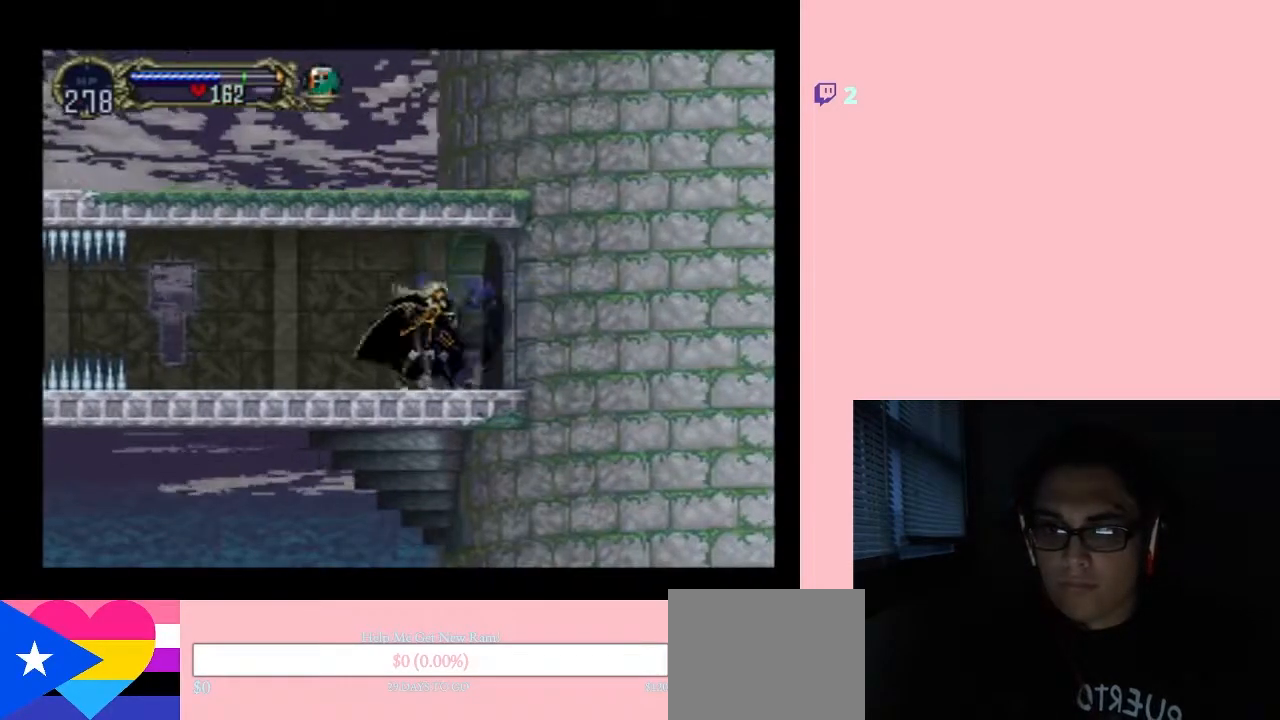
{"dt_ms": 500, "buttons": ["DPAD_LEFT"], "left_stick": "center", "right_stick": "center", "events": [[83, "X", "up"], [200, "DPAD_LEFT", "down"], [383, "R1", "down"], [500, "R1", "up"]]}
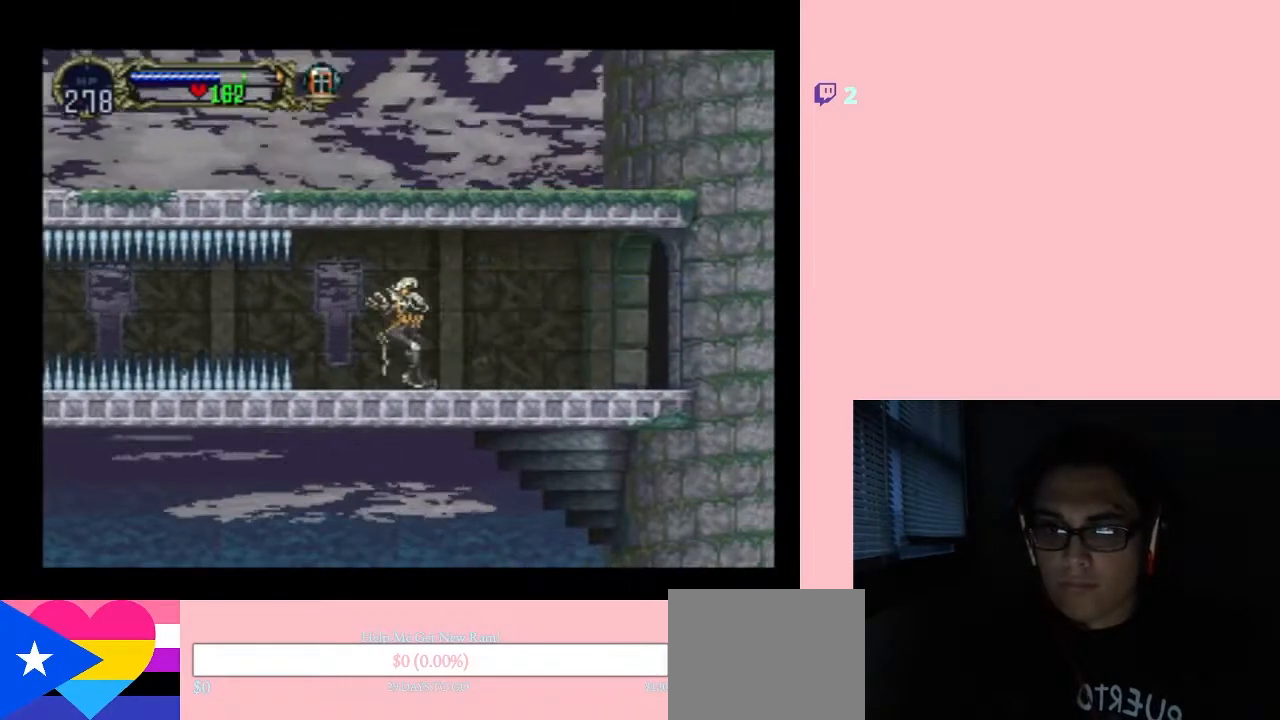
{"dt_ms": 1000, "buttons": [], "left_stick": "center", "right_stick": "center"}
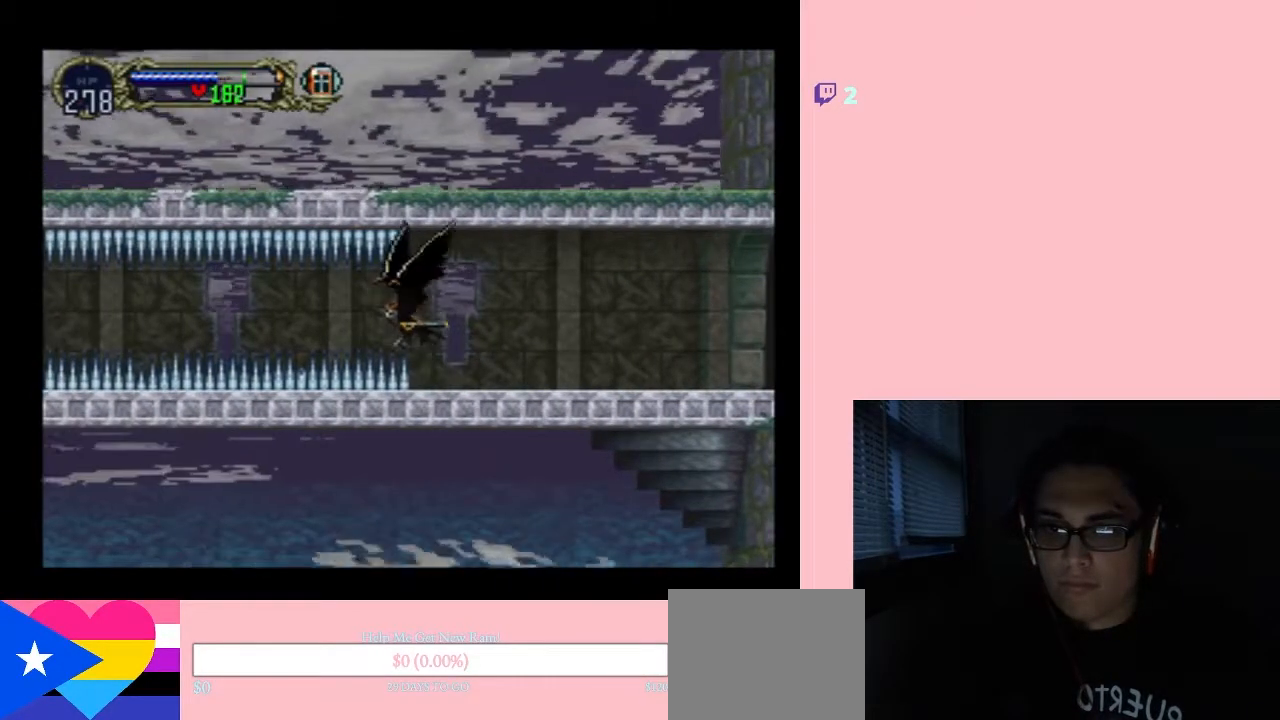
{"dt_ms": 500, "buttons": [], "left_stick": "center", "right_stick": "center", "events": [[17, "R1", "down"], [150, "R1", "up"]]}